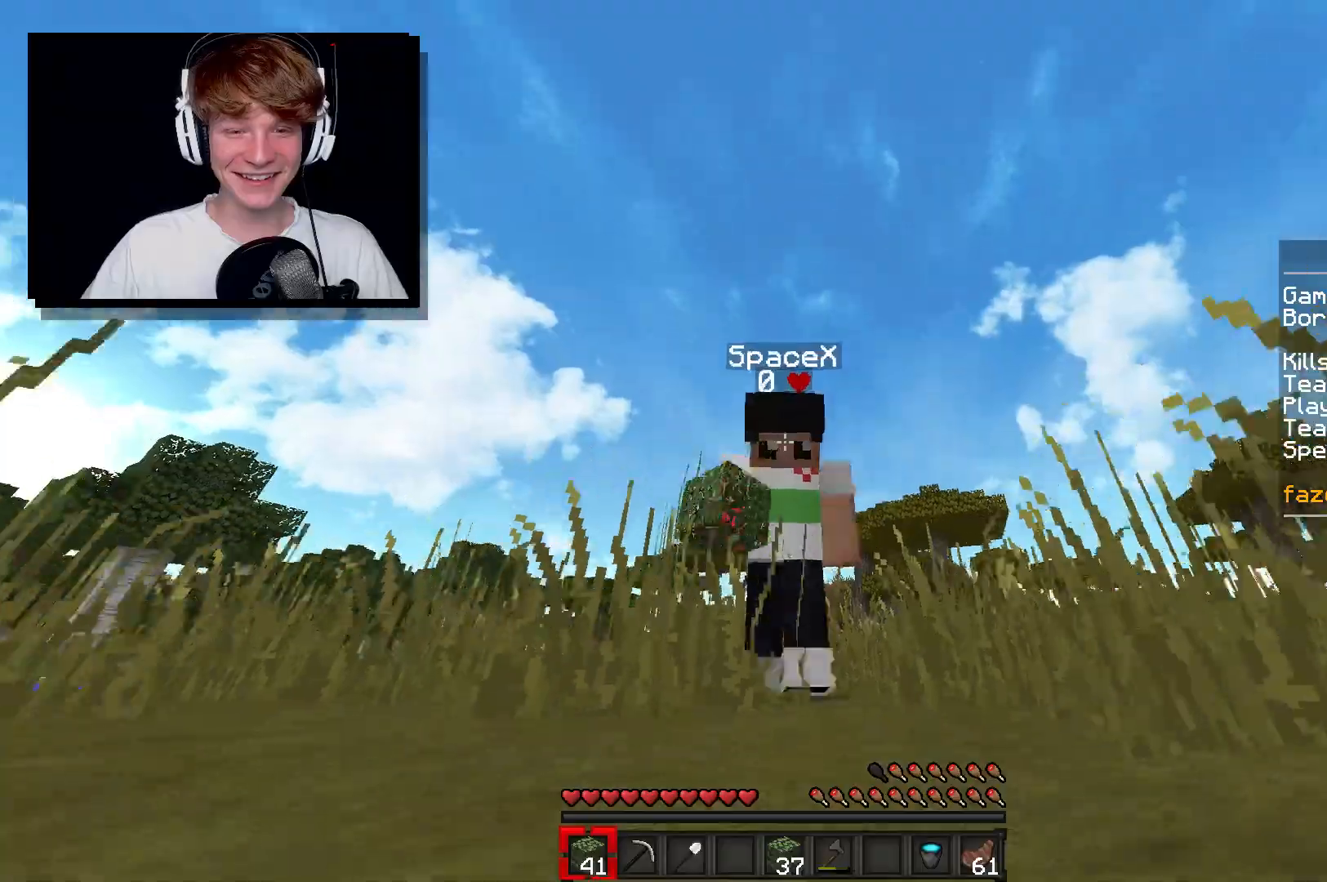
Gameplay with keyboard and mouse; each line is a JSON object with the keys and mouse buttons held at the frame after it. "events" lists presses ("down") and releases ("up") of "a", "d", "s", "w", "mouse_left" and "mouse_right" between this image and that frame as [ms after this image, input, new state], when the widget could be followed in between. "mouse_left", "mouse_right" = the "left", "right" buttons of the "mouse" list. No other keys are recorded. Fast repeated clicks can show as one long hold. Mouse movement is not recorded.
{"keys": ["w"], "mouse": [], "events": []}
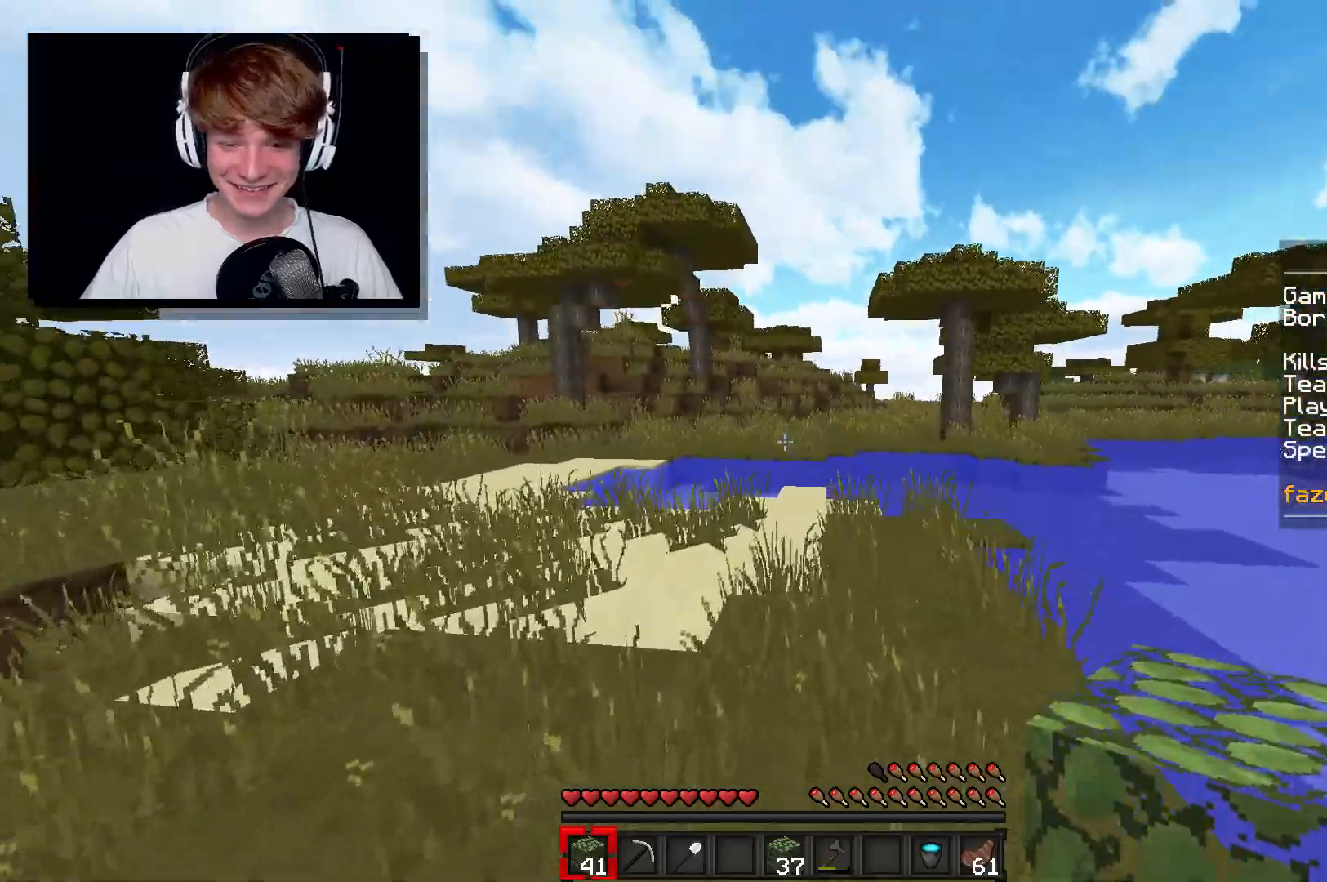
{"keys": ["d", "w"], "mouse": [], "events": [[183, "mouse_right", "down"], [233, "mouse_right", "up"], [250, "mouse_right", "down"], [300, "d", "down"], [500, "mouse_right", "up"]]}
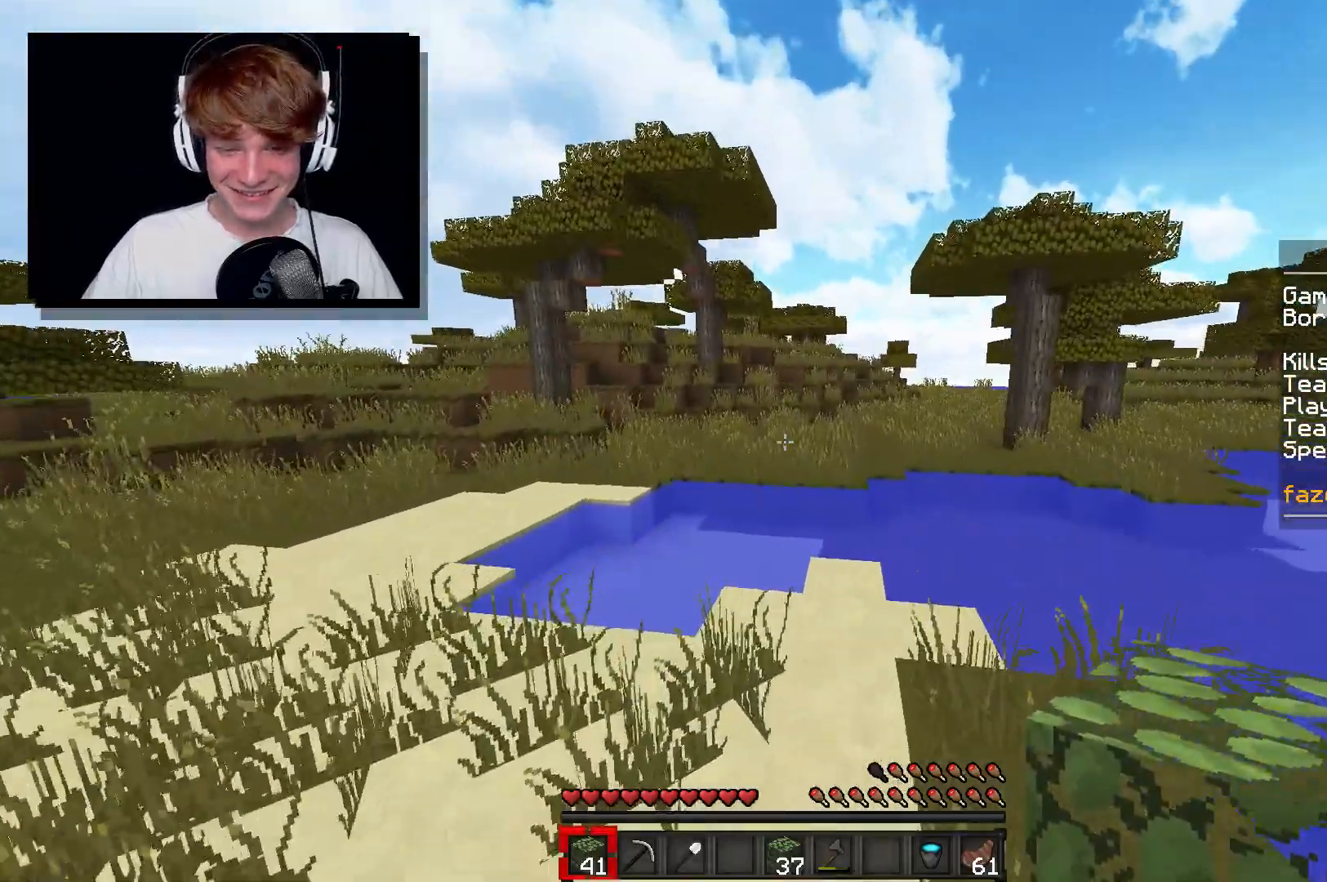
{"keys": ["a", "w"], "mouse": [], "events": [[67, "mouse_right", "down"], [100, "d", "up"], [117, "mouse_right", "up"], [150, "mouse_right", "down"], [167, "mouse_right", "up"], [183, "d", "down"], [183, "mouse_right", "down"], [333, "a", "down"], [383, "d", "up"], [417, "mouse_right", "up"]]}
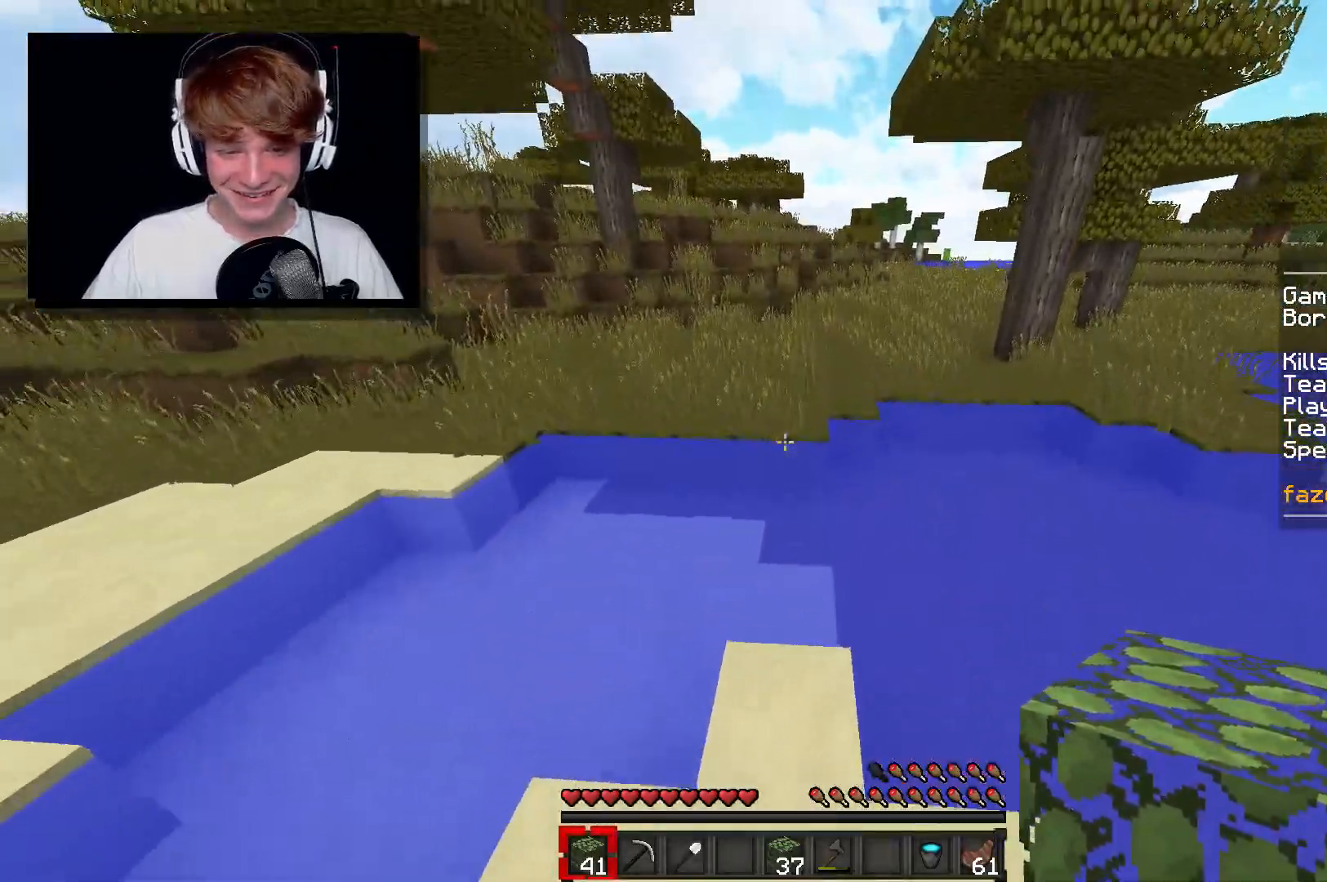
{"keys": ["w"], "mouse": [], "events": [[67, "a", "up"]]}
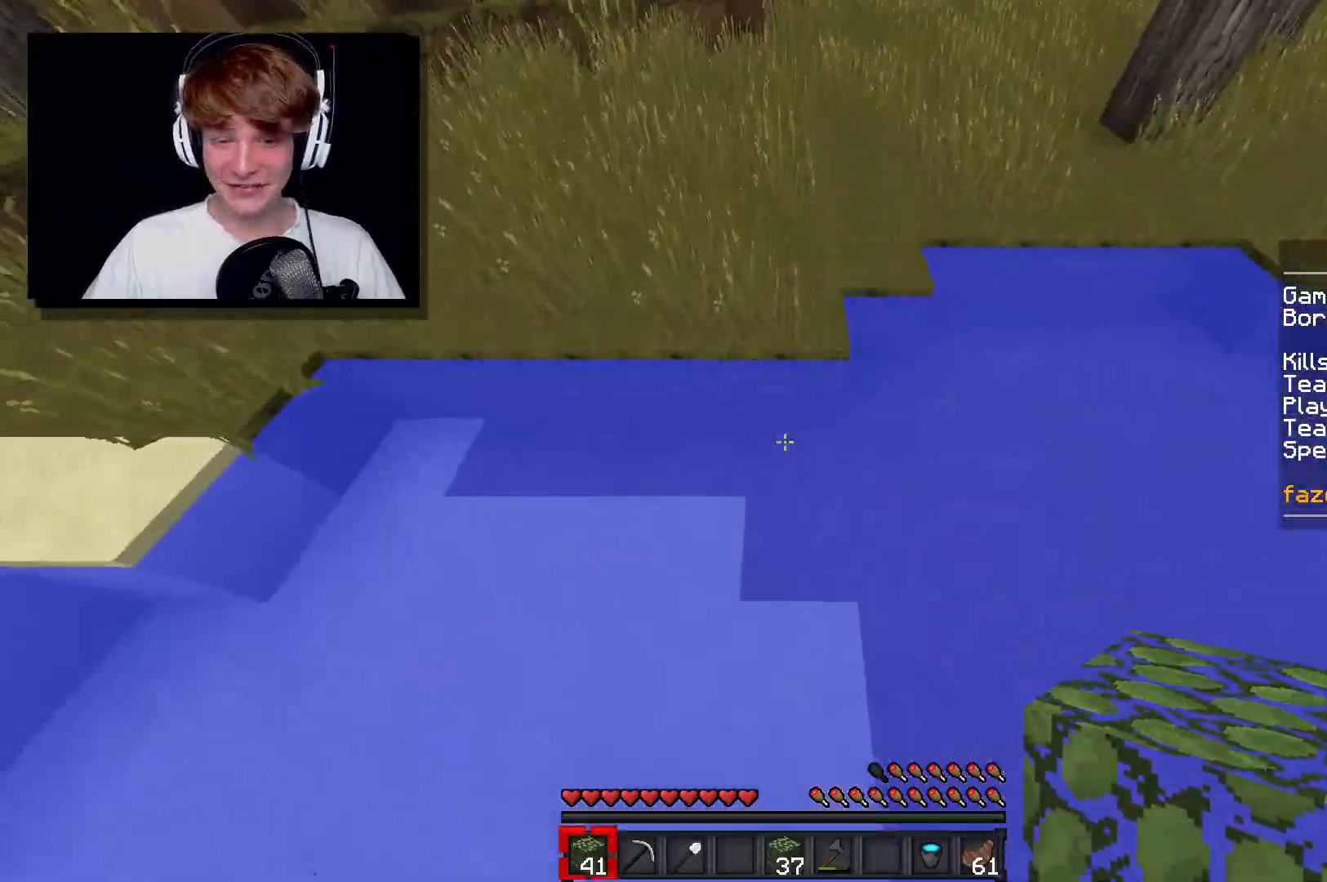
{"keys": [], "mouse": ["left"], "events": [[217, "mouse_right", "down"], [233, "mouse_right", "up"], [250, "mouse_right", "down"], [267, "mouse_right", "up"], [283, "mouse_right", "down"], [300, "mouse_right", "up"], [317, "mouse_right", "down"], [400, "mouse_right", "up"], [450, "mouse_left", "down"], [450, "w", "up"]]}